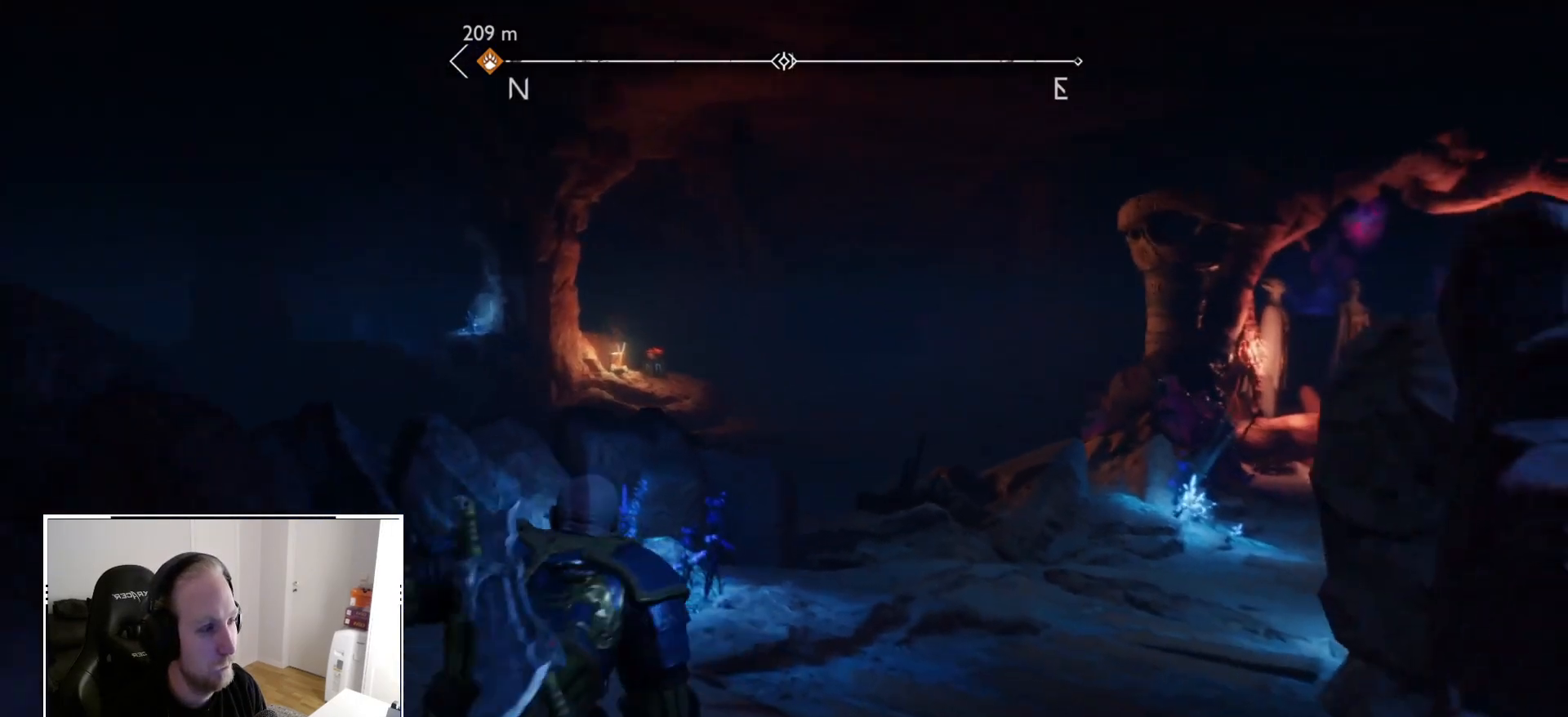
Gameplay with a controller (PlayStation layout); each line is a JSON object with the inputs held at the frame after it (dt_ms = milliseconds from this image to that frame). "events" lists button and stick changes between this image and that frame as [ms after this image, input, new state], when the widget could be followed in between. Not read: HOME L3 R3.
{"dt_ms": 1000, "buttons": [], "left_stick": "right", "right_stick": "center"}
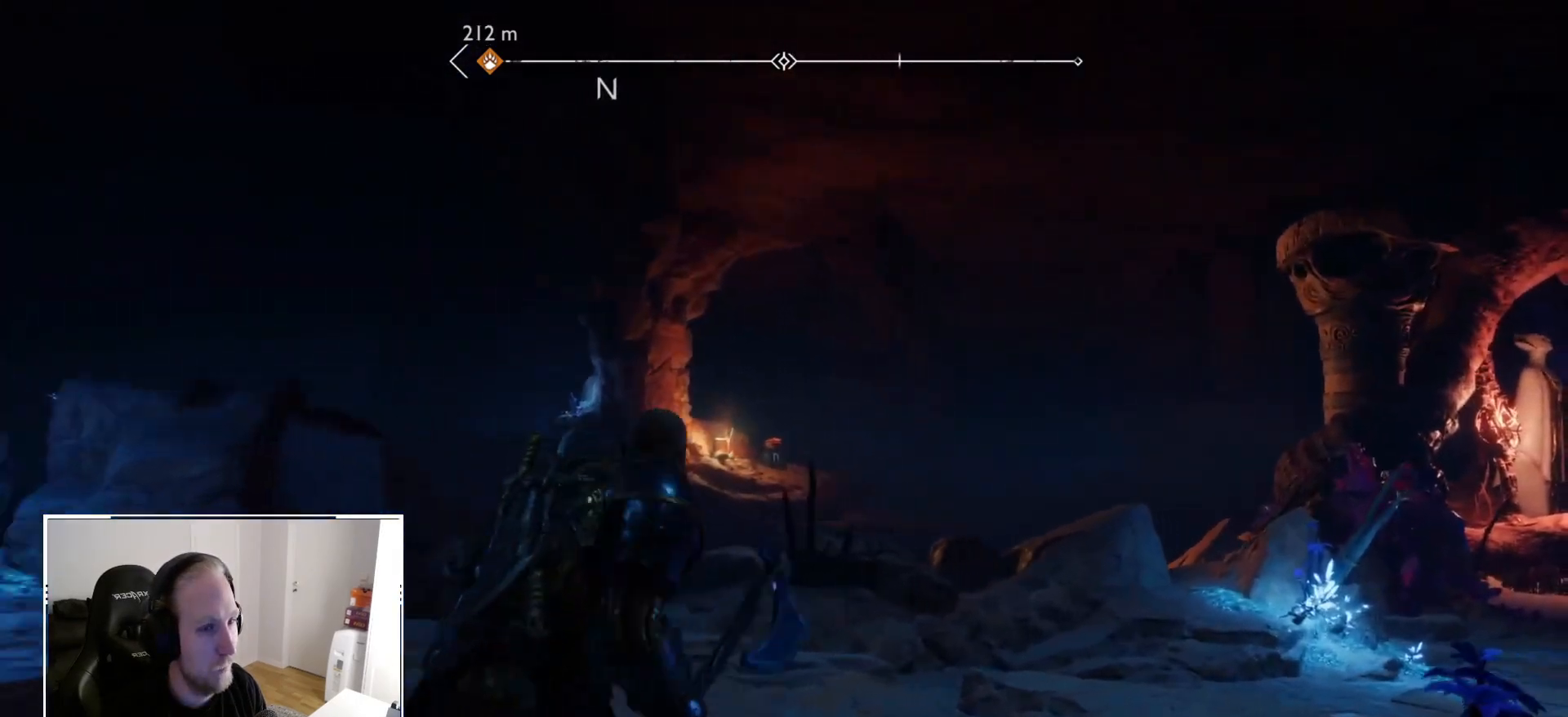
{"dt_ms": 500, "buttons": [], "left_stick": "down-right", "right_stick": "center"}
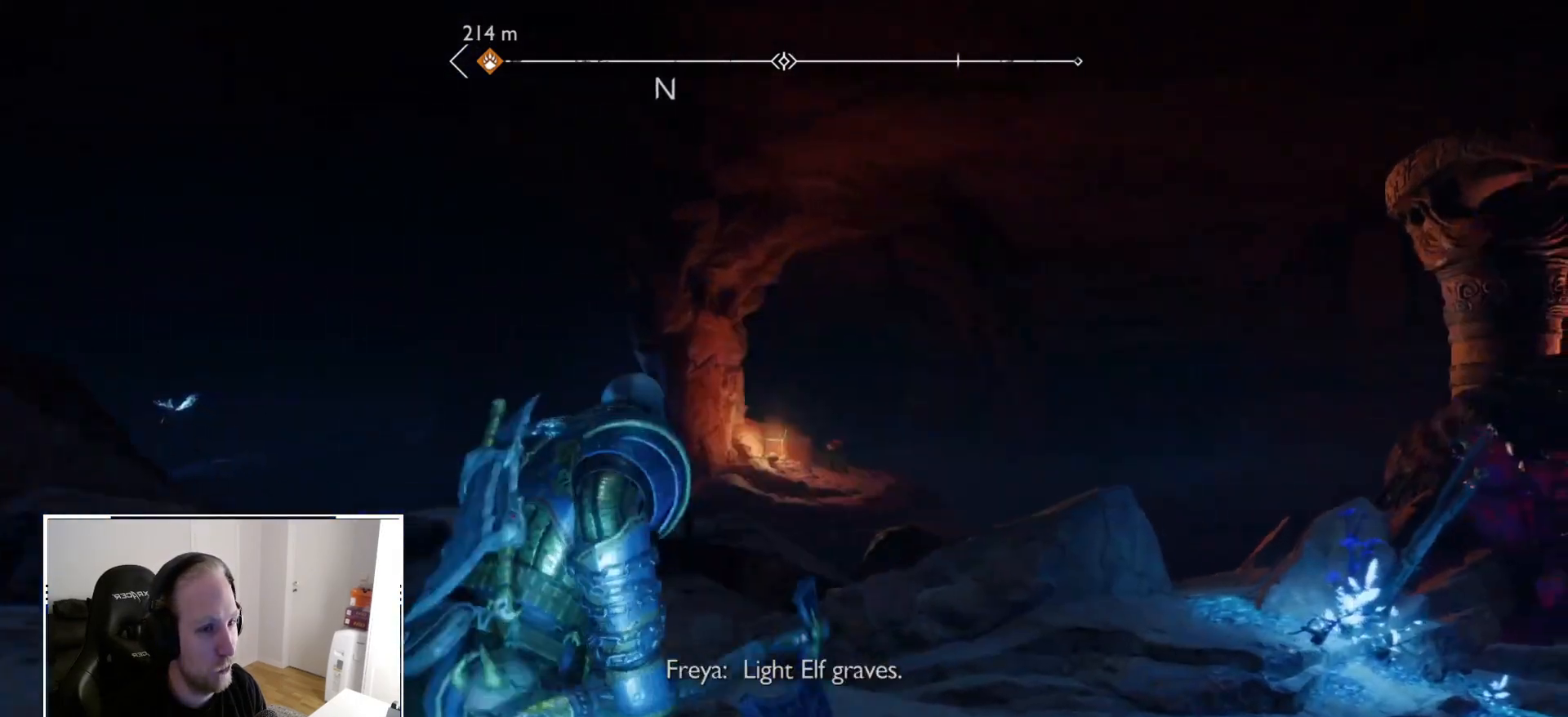
{"dt_ms": 1000, "buttons": ["L2"], "left_stick": "down-right", "right_stick": "center"}
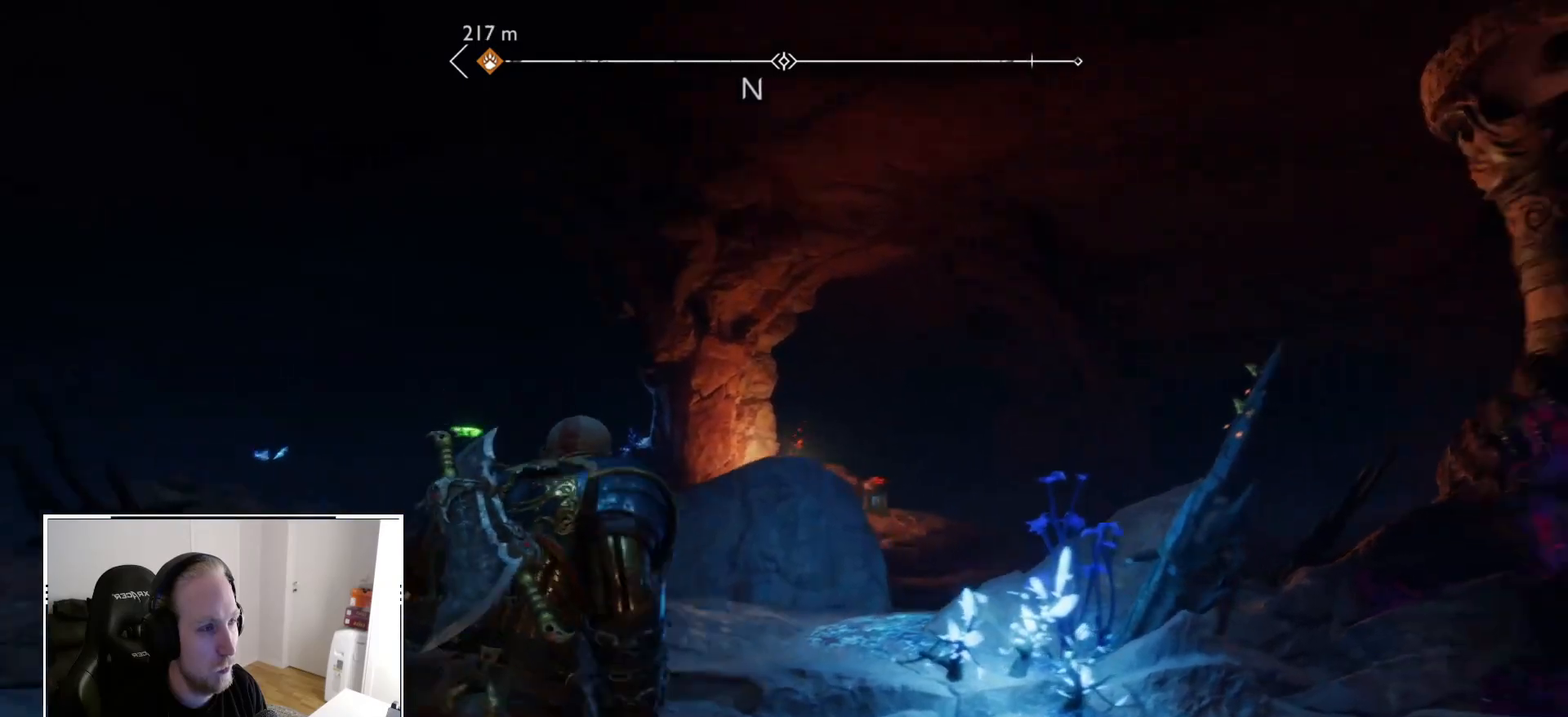
{"dt_ms": 500, "buttons": ["L2"], "left_stick": "center", "right_stick": "center", "events": [[50, "right_stick", "up-left"], [100, "right_stick", "center"], [233, "left_stick", "center"]]}
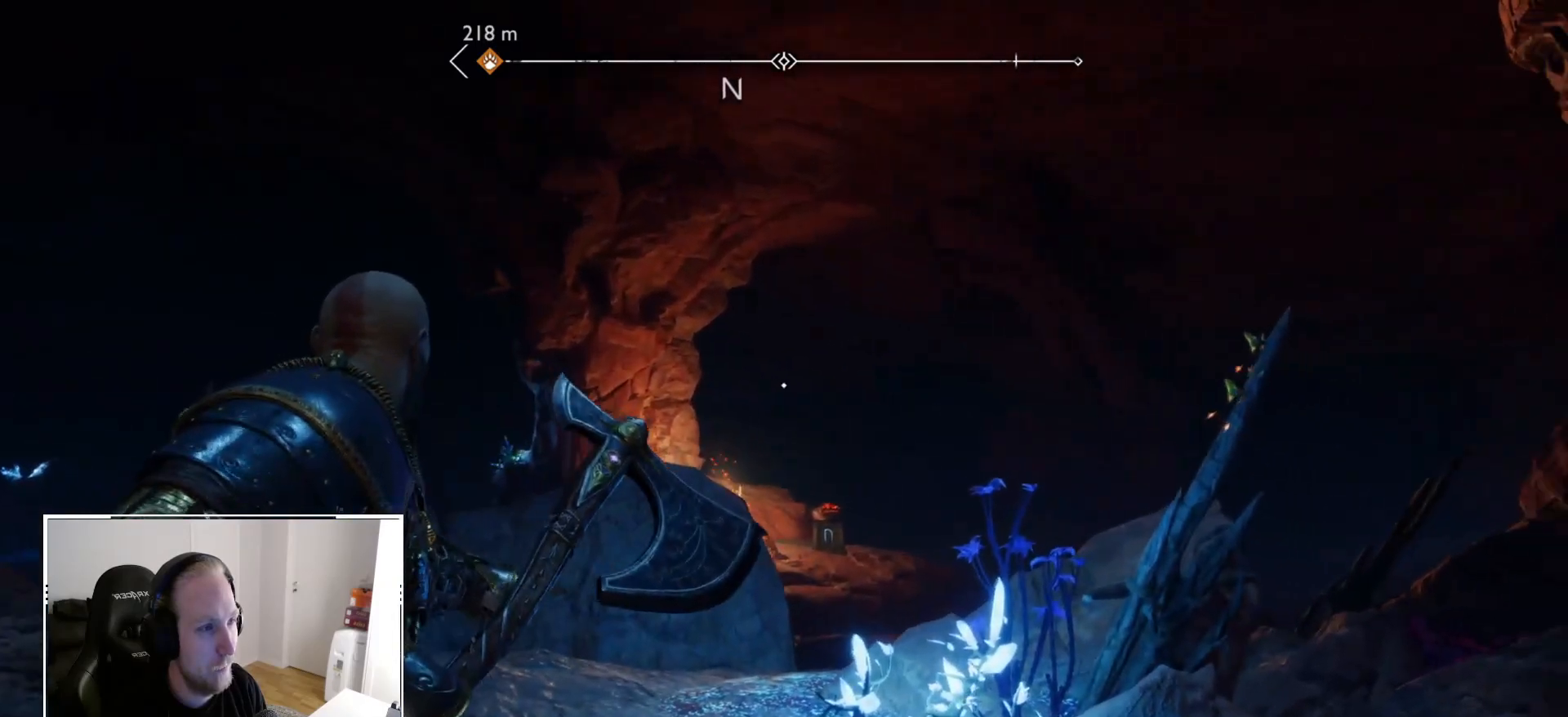
{"dt_ms": 1000, "buttons": ["L2"], "left_stick": "center", "right_stick": "center"}
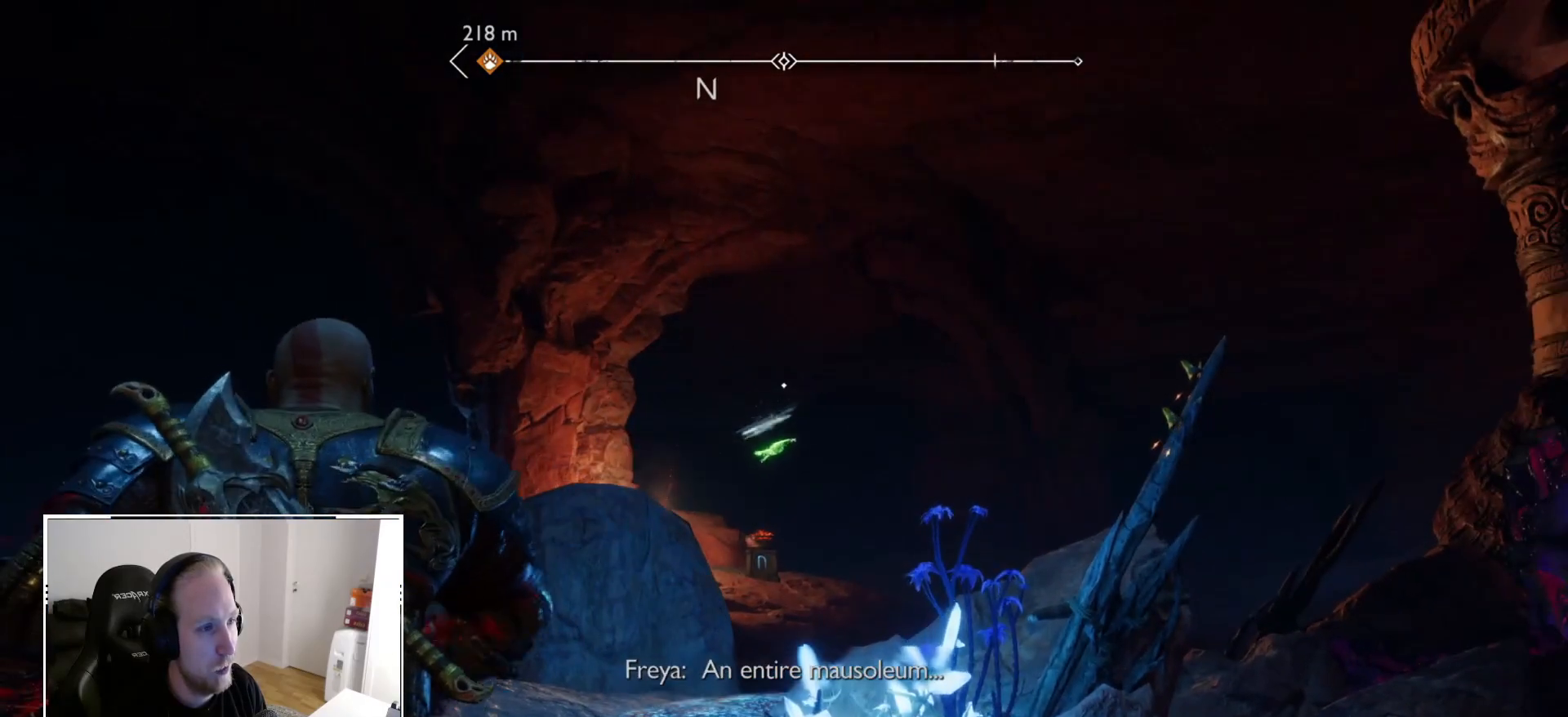
{"dt_ms": 500, "buttons": ["L2"], "left_stick": "center", "right_stick": "center", "events": []}
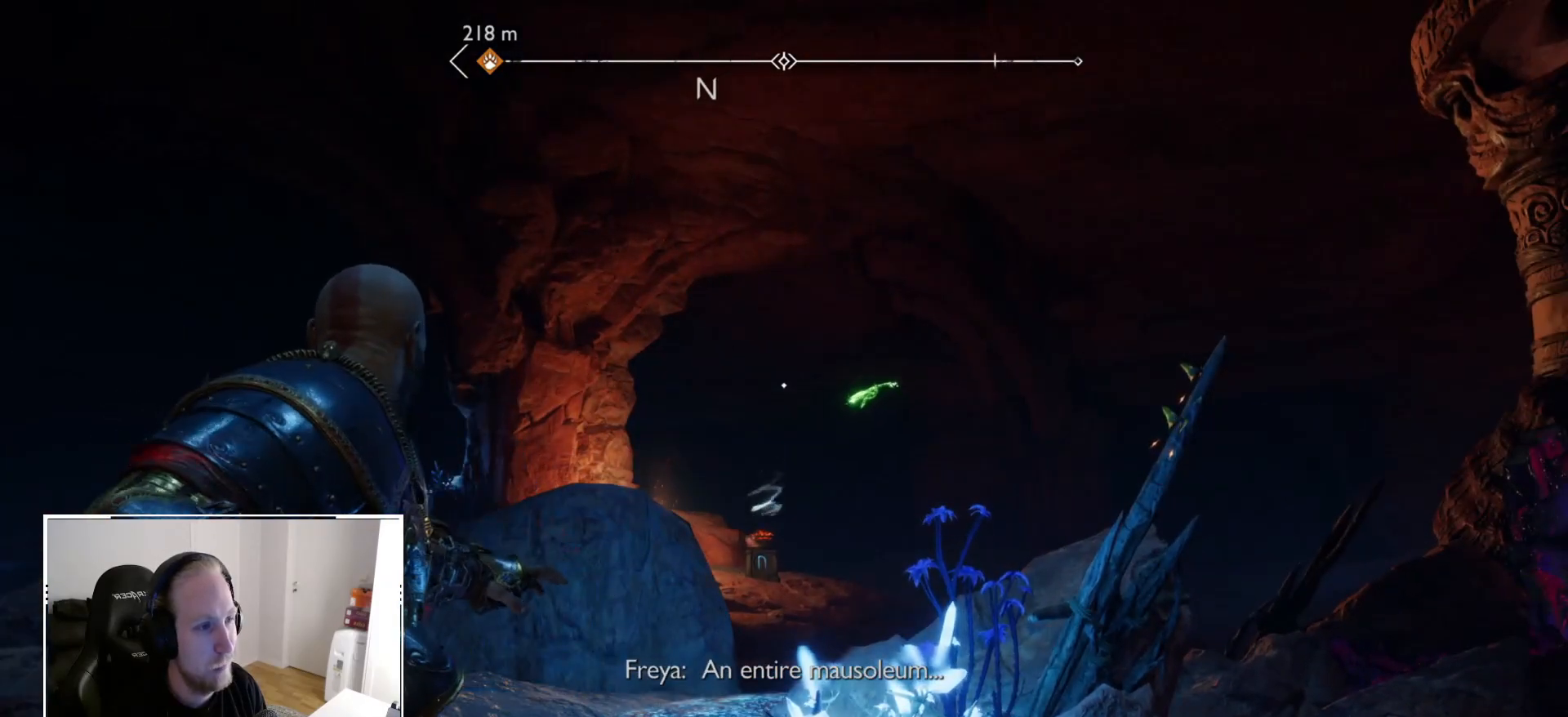
{"dt_ms": 500, "buttons": ["L2"], "left_stick": "center", "right_stick": "up", "events": [[183, "TRIANGLE", "down"], [267, "TRIANGLE", "up"], [433, "right_stick", "up-left"], [500, "right_stick", "up"]]}
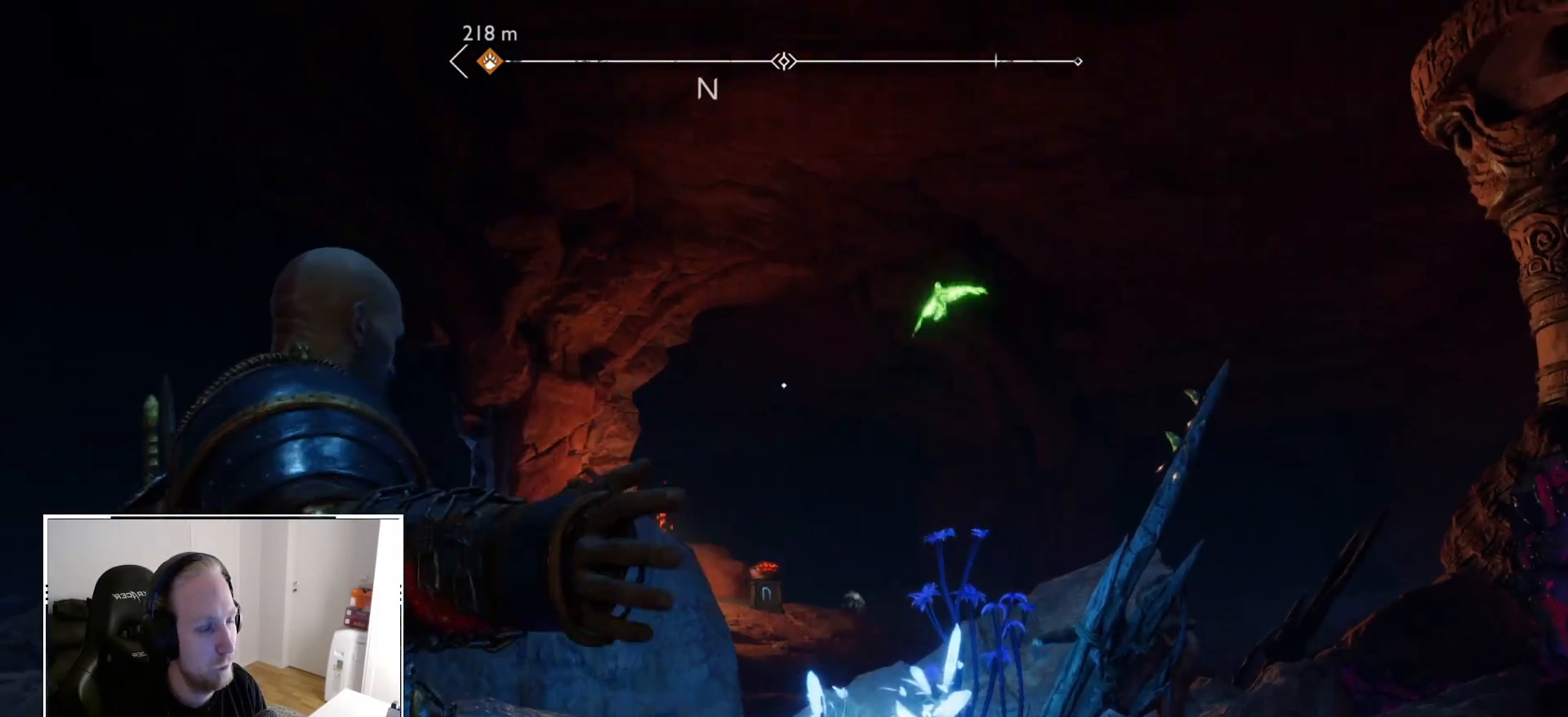
{"dt_ms": 500, "buttons": [], "left_stick": "center", "right_stick": "center"}
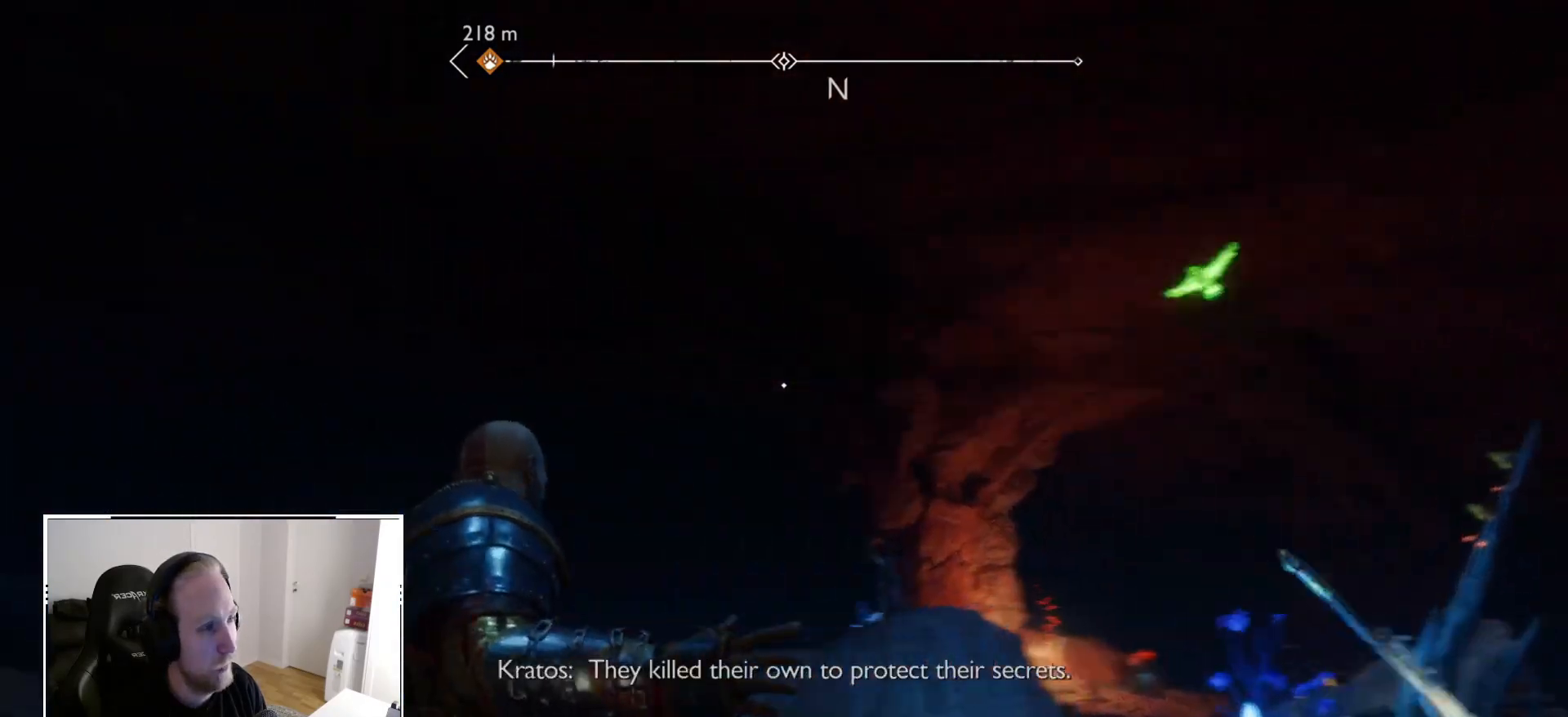
{"dt_ms": 500, "buttons": ["L2"], "left_stick": "center", "right_stick": "center", "events": [[17, "right_stick", "down"], [117, "L2", "down"], [117, "right_stick", "center"]]}
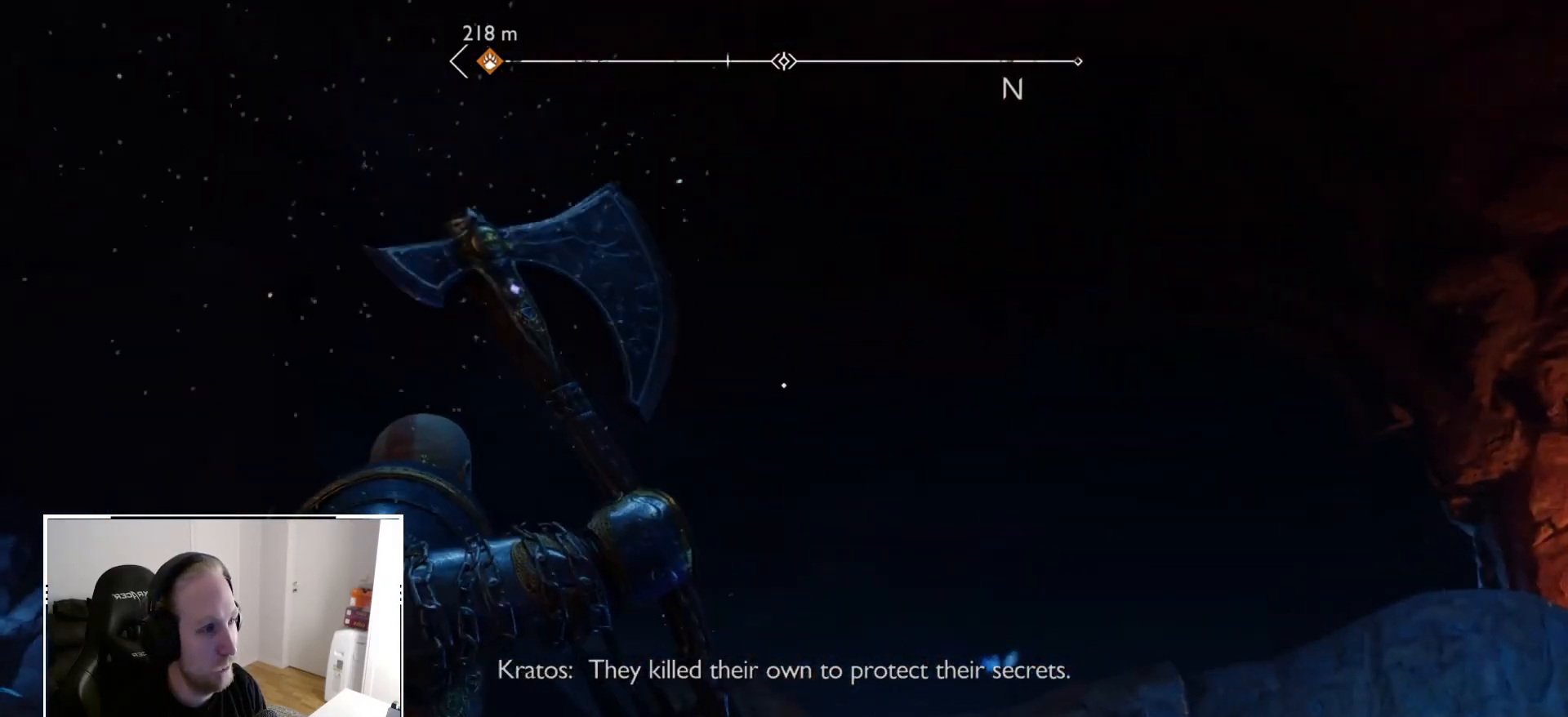
{"dt_ms": 500, "buttons": ["L2"], "left_stick": "center", "right_stick": "center", "events": [[17, "right_stick", "up-left"], [183, "right_stick", "center"]]}
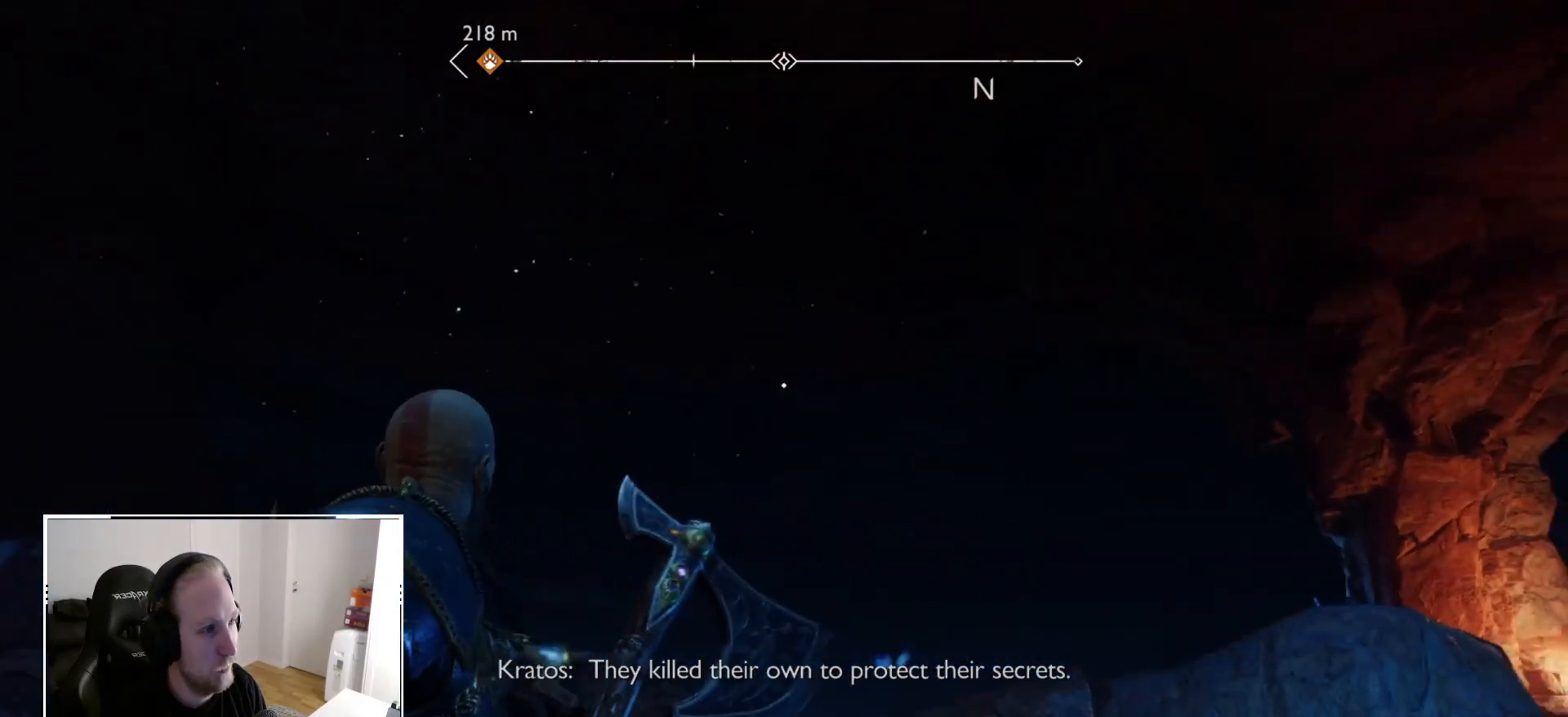
{"dt_ms": 500, "buttons": ["L2"], "left_stick": "center", "right_stick": "center", "events": [[17, "right_stick", "up-left"], [183, "right_stick", "center"]]}
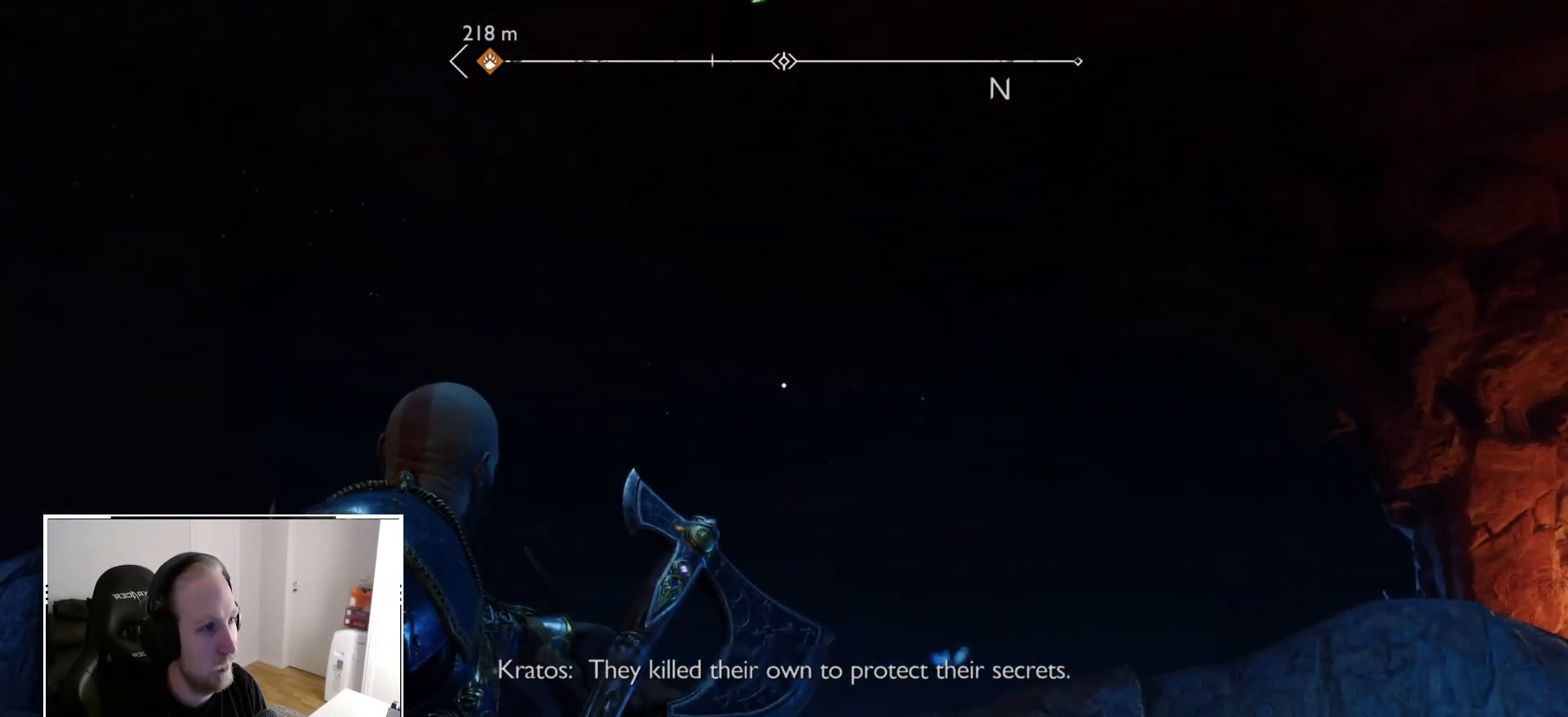
{"dt_ms": 500, "buttons": ["L2"], "left_stick": "center", "right_stick": "center"}
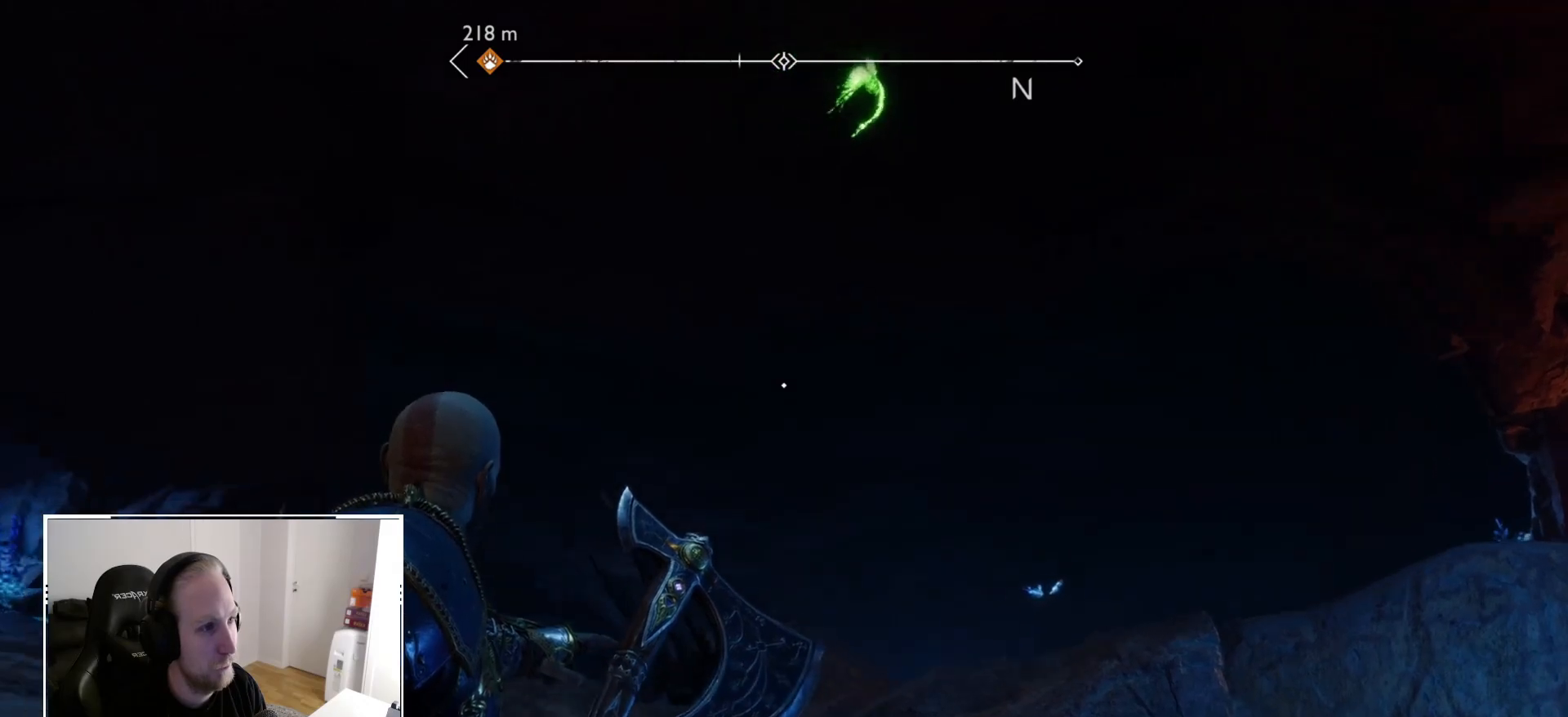
{"dt_ms": 500, "buttons": ["L2", "R1"], "left_stick": "center", "right_stick": "up-left", "events": [[233, "right_stick", "up-left"], [483, "R1", "down"]]}
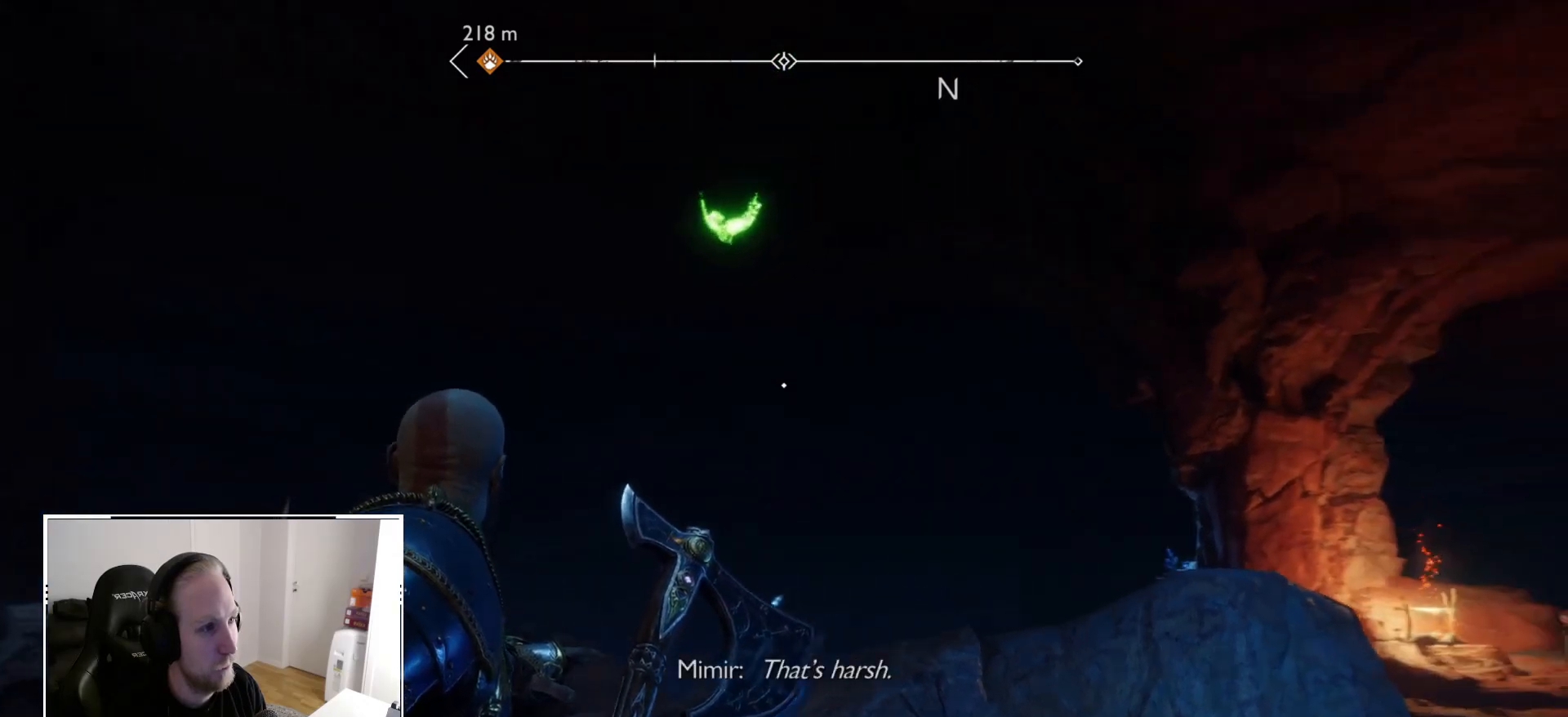
{"dt_ms": 500, "buttons": ["L2"], "left_stick": "center", "right_stick": "center", "events": [[50, "right_stick", "center"], [133, "R1", "up"]]}
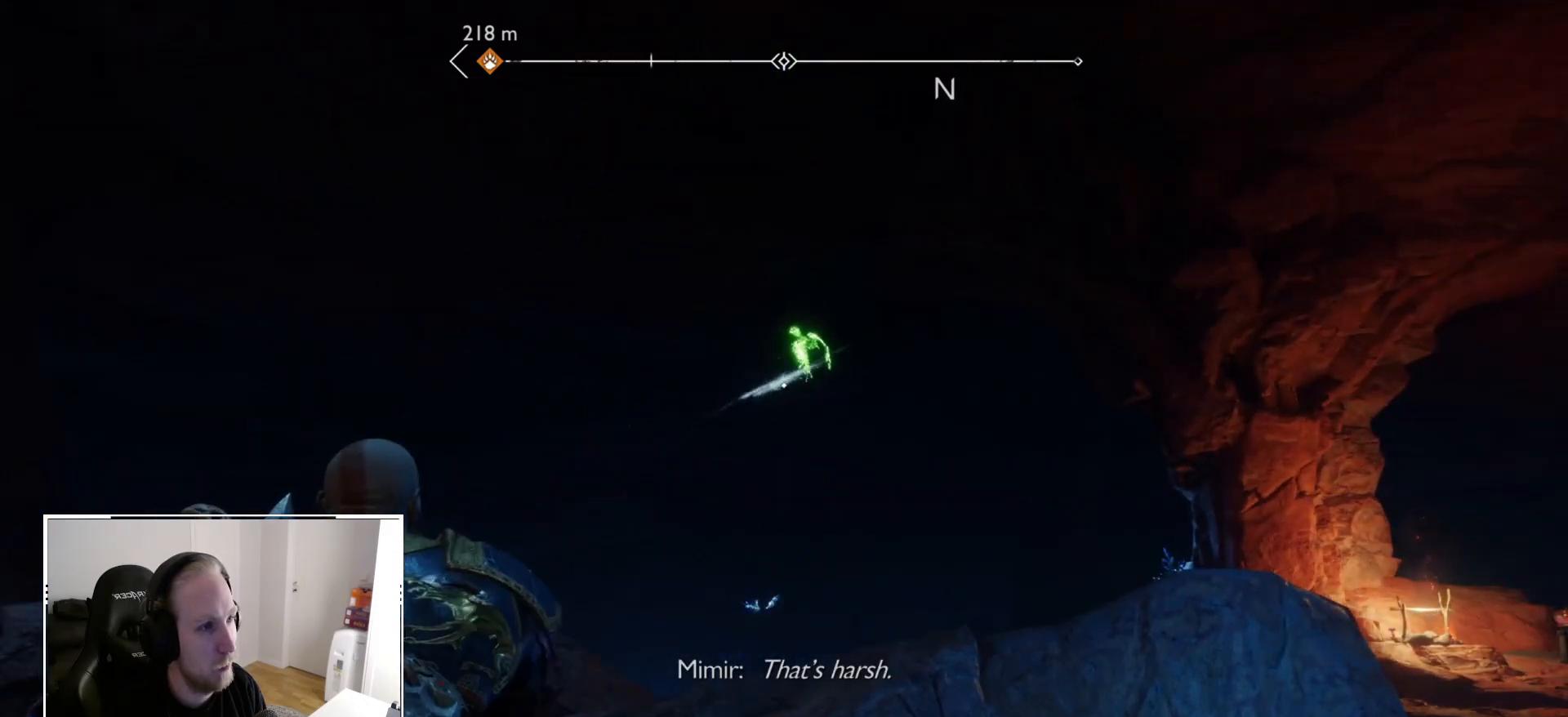
{"dt_ms": 500, "buttons": ["L2"], "left_stick": "center", "right_stick": "center", "events": []}
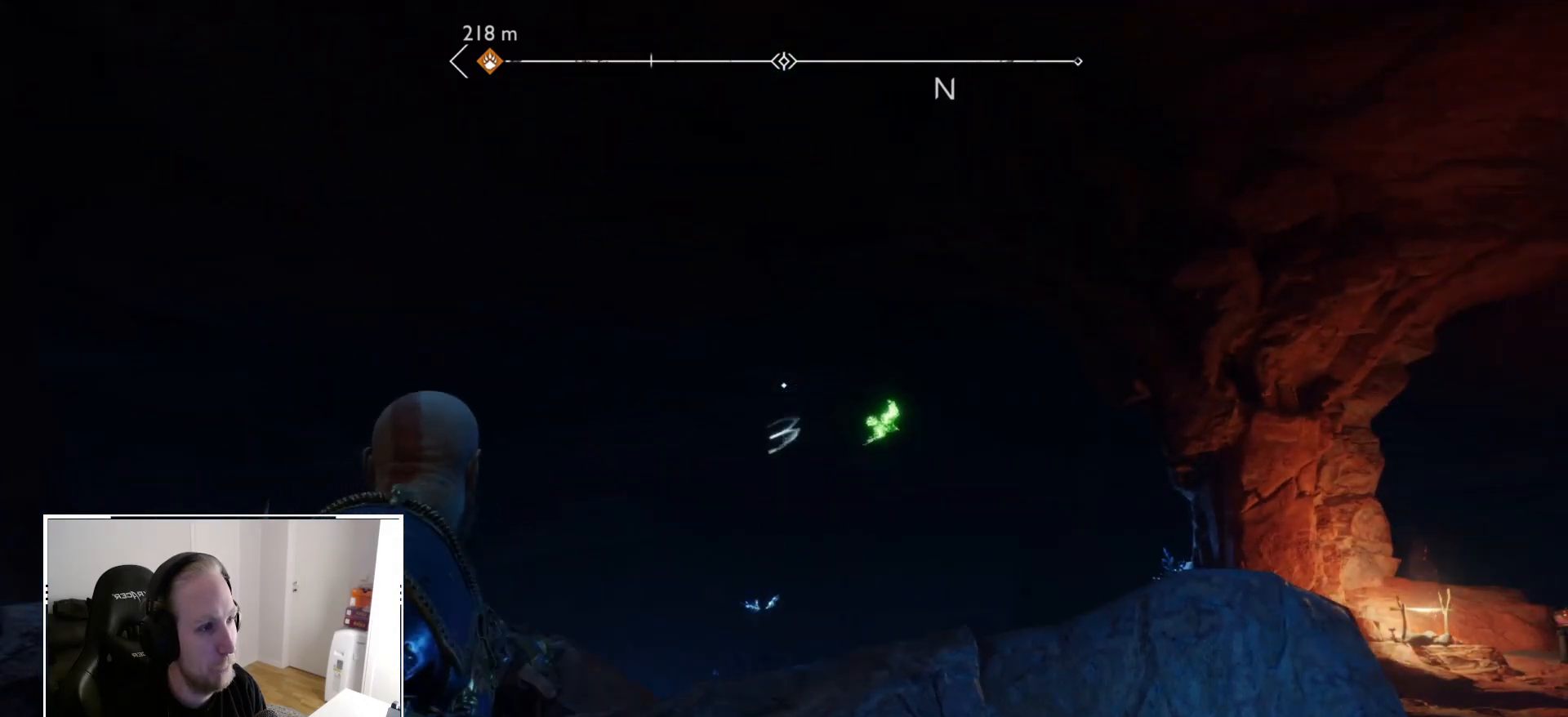
{"dt_ms": 500, "buttons": ["L2"], "left_stick": "center", "right_stick": "center", "events": []}
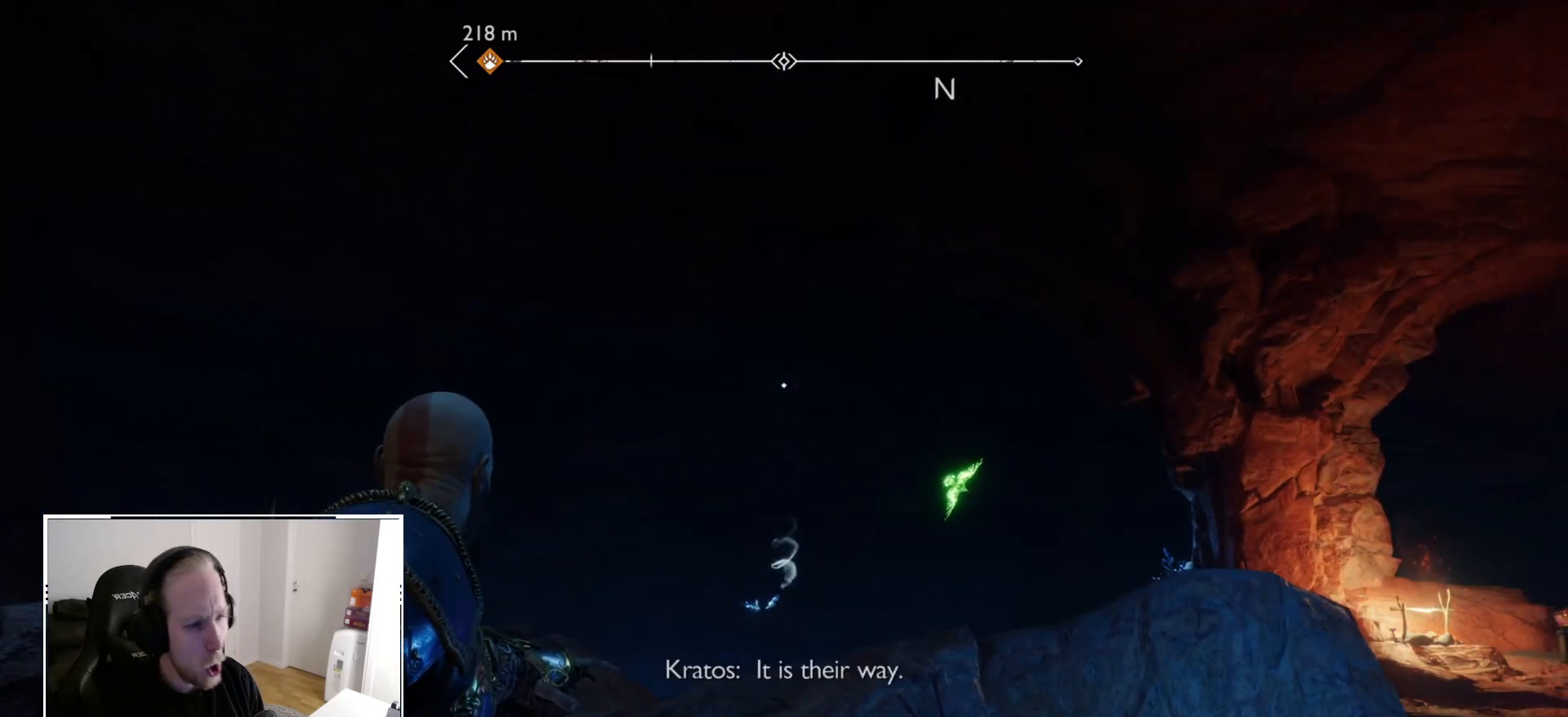
{"dt_ms": 500, "buttons": [], "left_stick": "center", "right_stick": "center", "events": [[167, "TRIANGLE", "down"], [267, "TRIANGLE", "up"], [400, "L2", "up"]]}